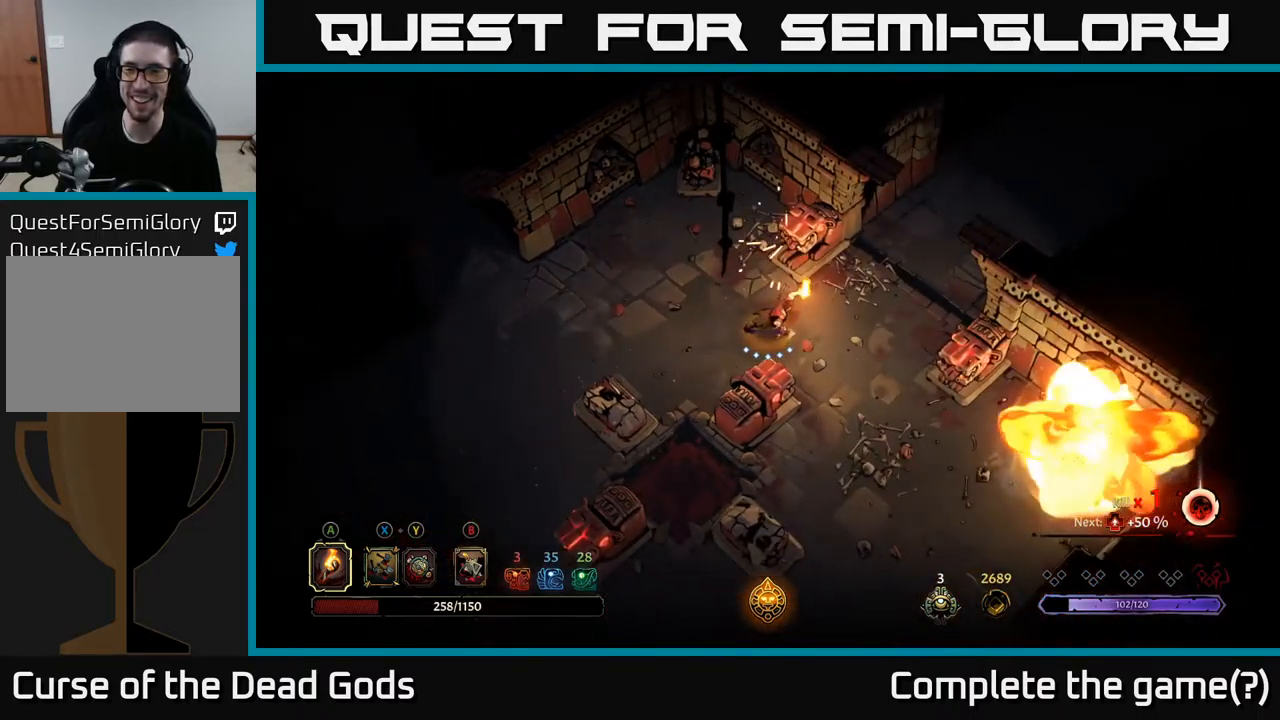
Gameplay with a controller (Xbox layout); each line is a JSON object with the inputs held at the frame after it. "events" lists button and stick changes between this image and that frame as [ms after this image, input, new state], when the widget could be followed in between.
{"buttons": ["R2"], "left_stick": "left", "right_stick": "center", "events": [[117, "left_stick", "up-right"], [250, "left_stick", "left"], [383, "R2", "down"]]}
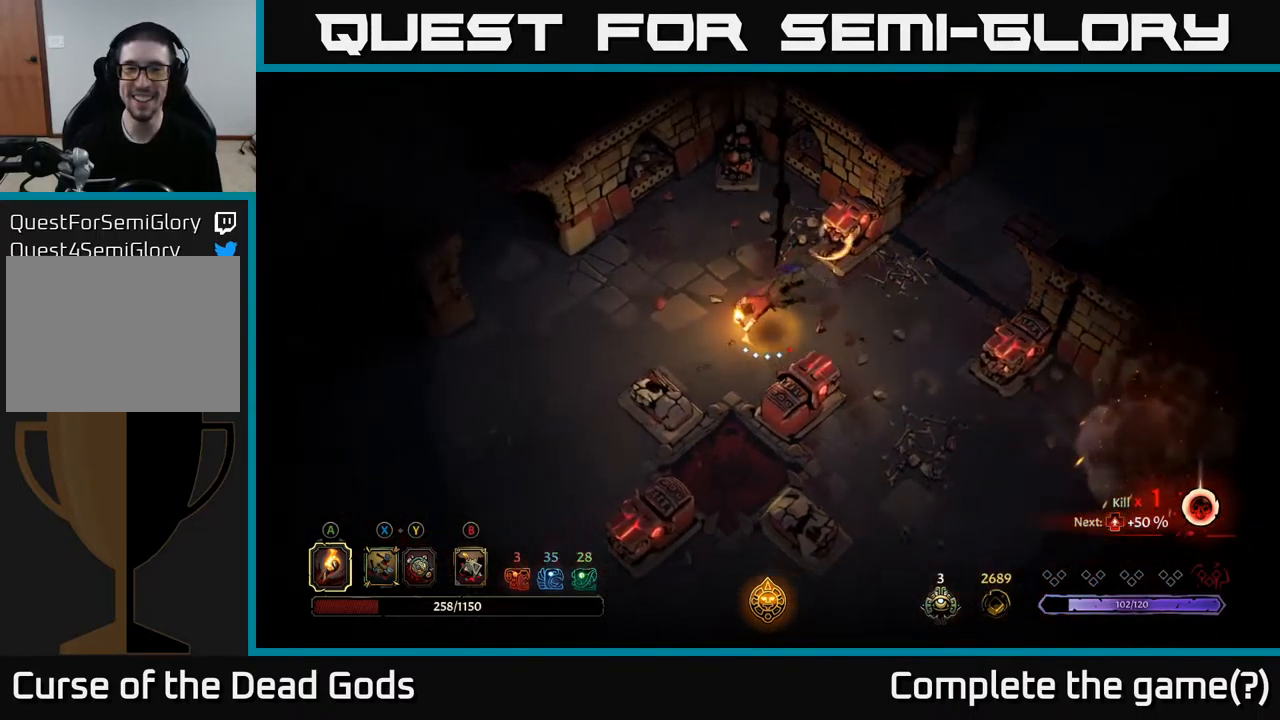
{"buttons": ["R2"], "left_stick": "left", "right_stick": "center", "events": [[200, "R2", "up"], [467, "R2", "down"]]}
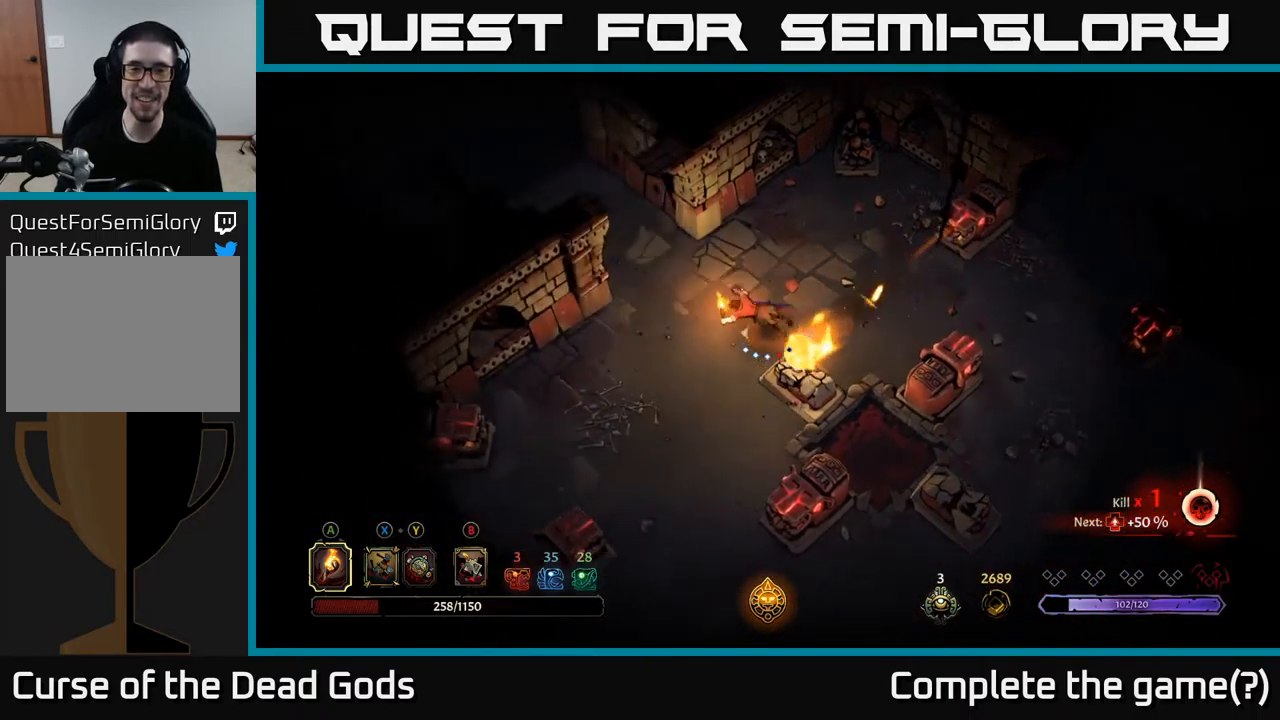
{"buttons": [], "left_stick": "up", "right_stick": "center", "events": [[17, "left_stick", "up-left"], [117, "R2", "up"], [217, "R2", "down"], [267, "R2", "up"], [267, "left_stick", "up"]]}
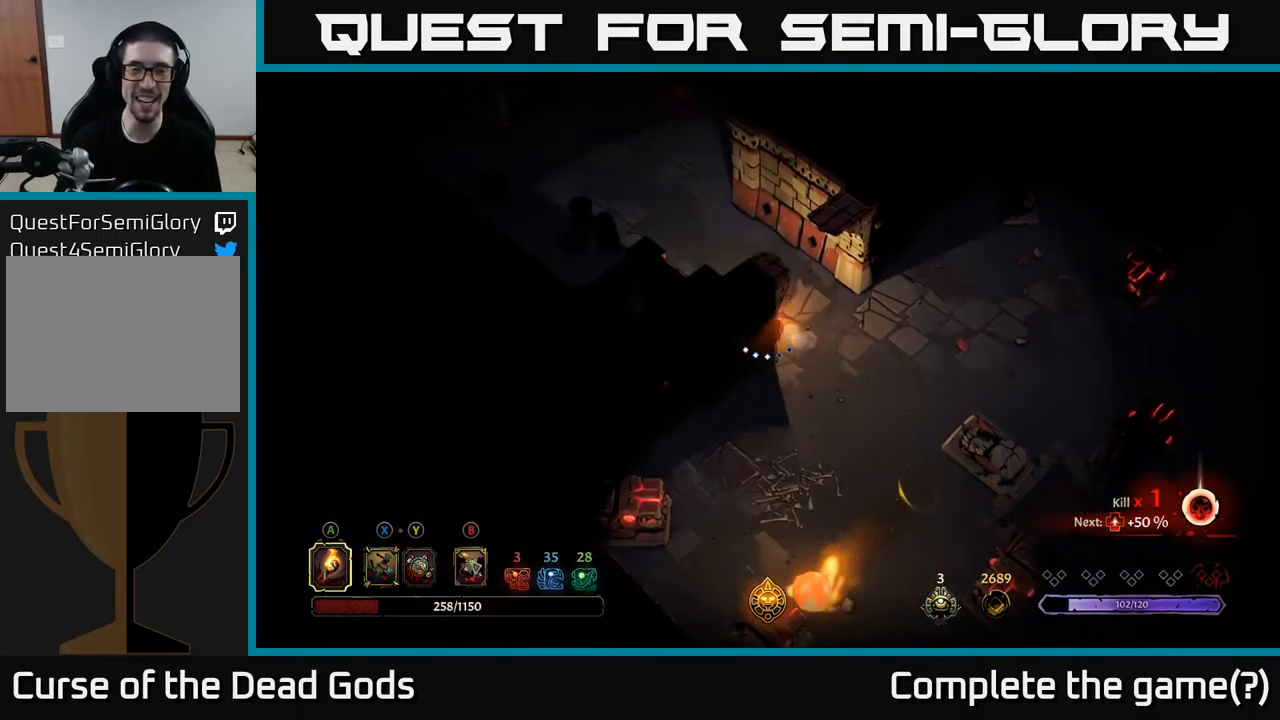
{"buttons": [], "left_stick": "up", "right_stick": "center", "events": []}
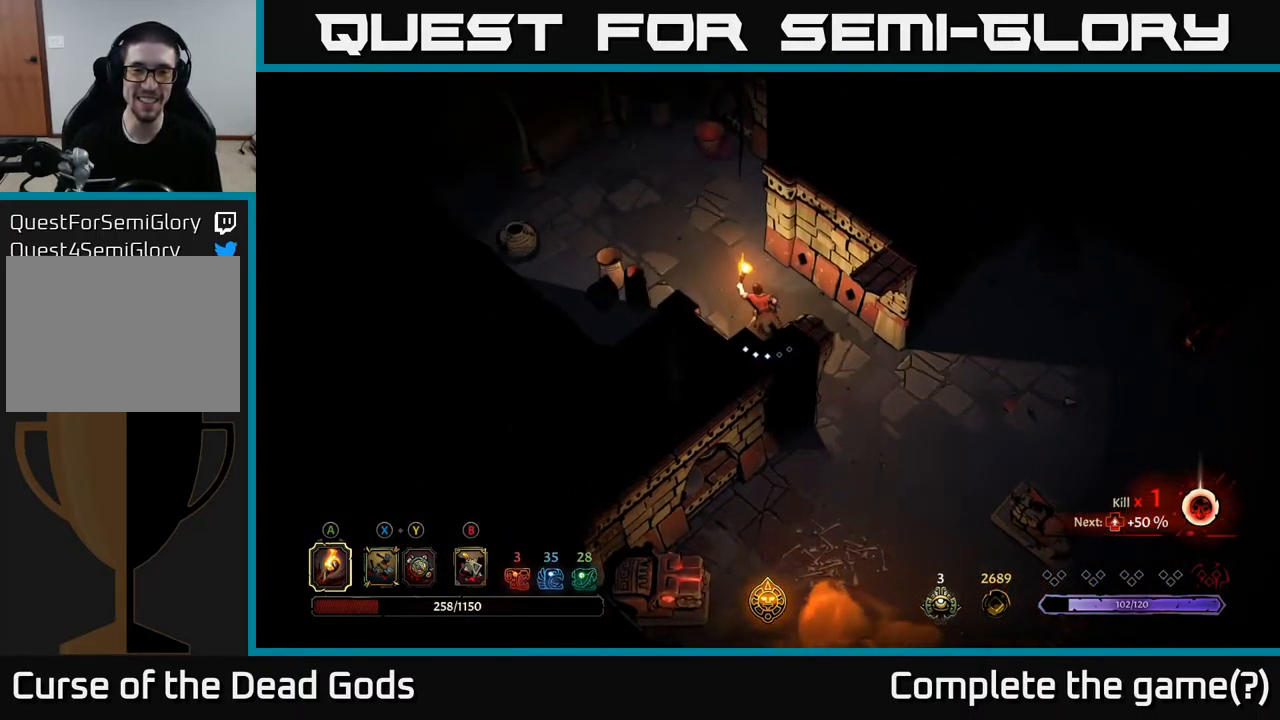
{"buttons": [], "left_stick": "up-left", "right_stick": "center", "events": [[383, "left_stick", "up-left"]]}
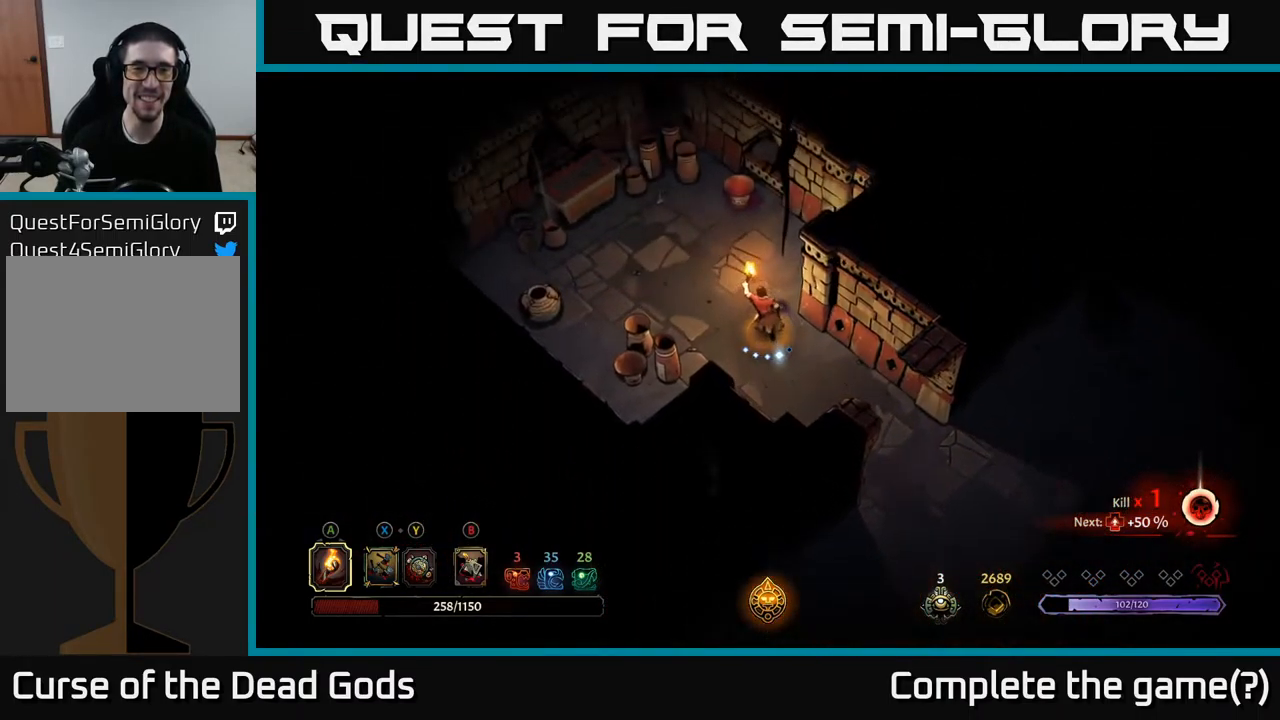
{"buttons": [], "left_stick": "up-left", "right_stick": "center", "events": []}
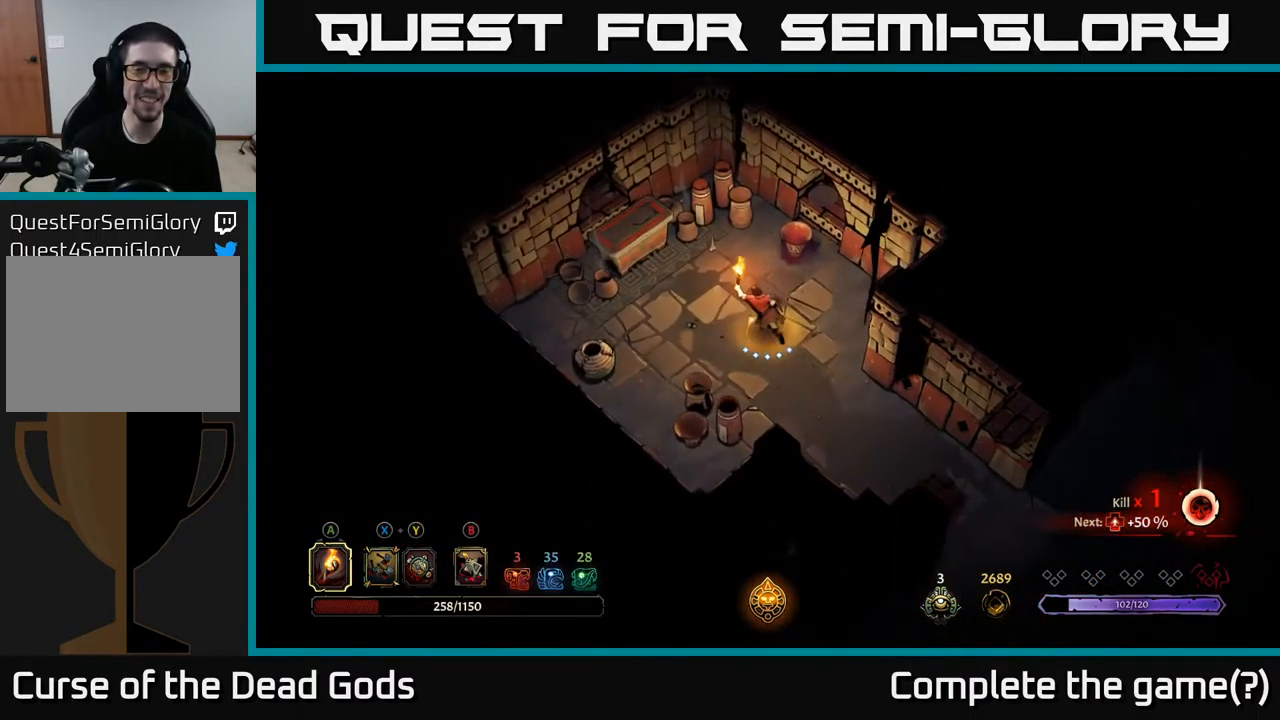
{"buttons": ["R1"], "left_stick": "up-left", "right_stick": "center", "events": [[516, "R1", "down"]]}
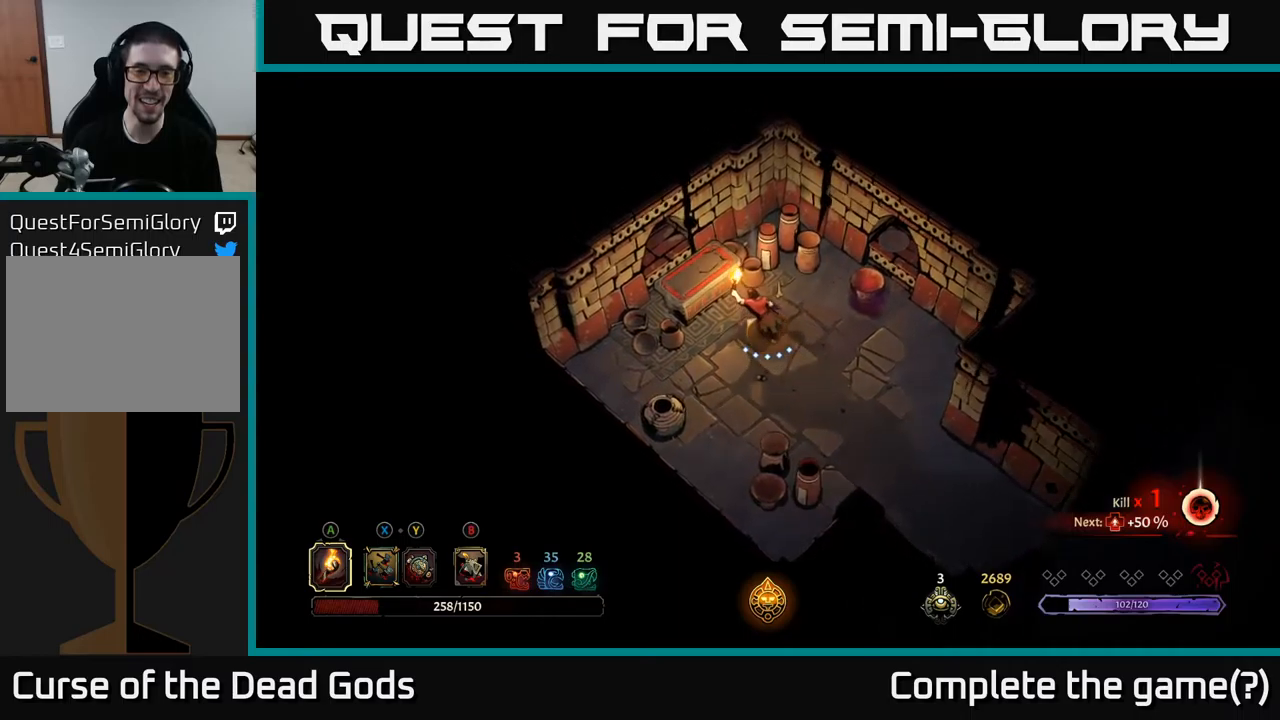
{"buttons": [], "left_stick": "down-right", "right_stick": "center", "events": [[100, "R1", "up"], [100, "left_stick", "center"], [300, "left_stick", "down-right"]]}
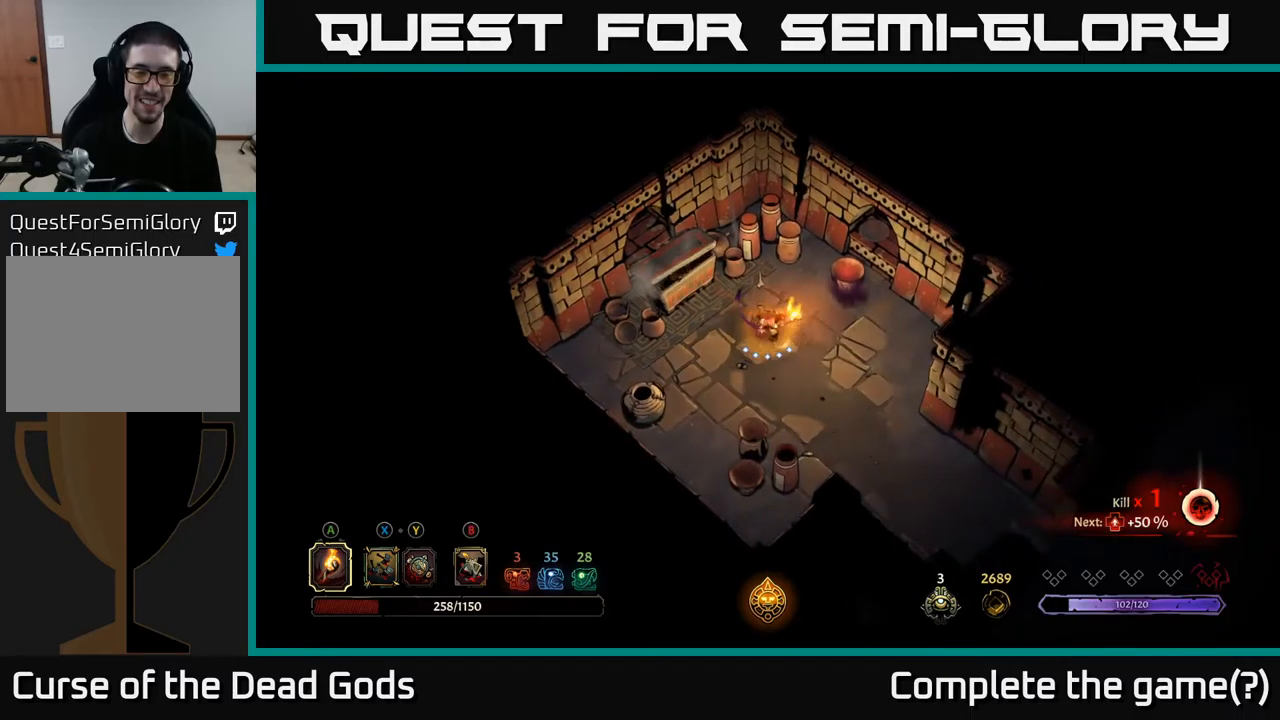
{"buttons": [], "left_stick": "left", "right_stick": "center", "events": [[84, "left_stick", "center"], [484, "left_stick", "left"]]}
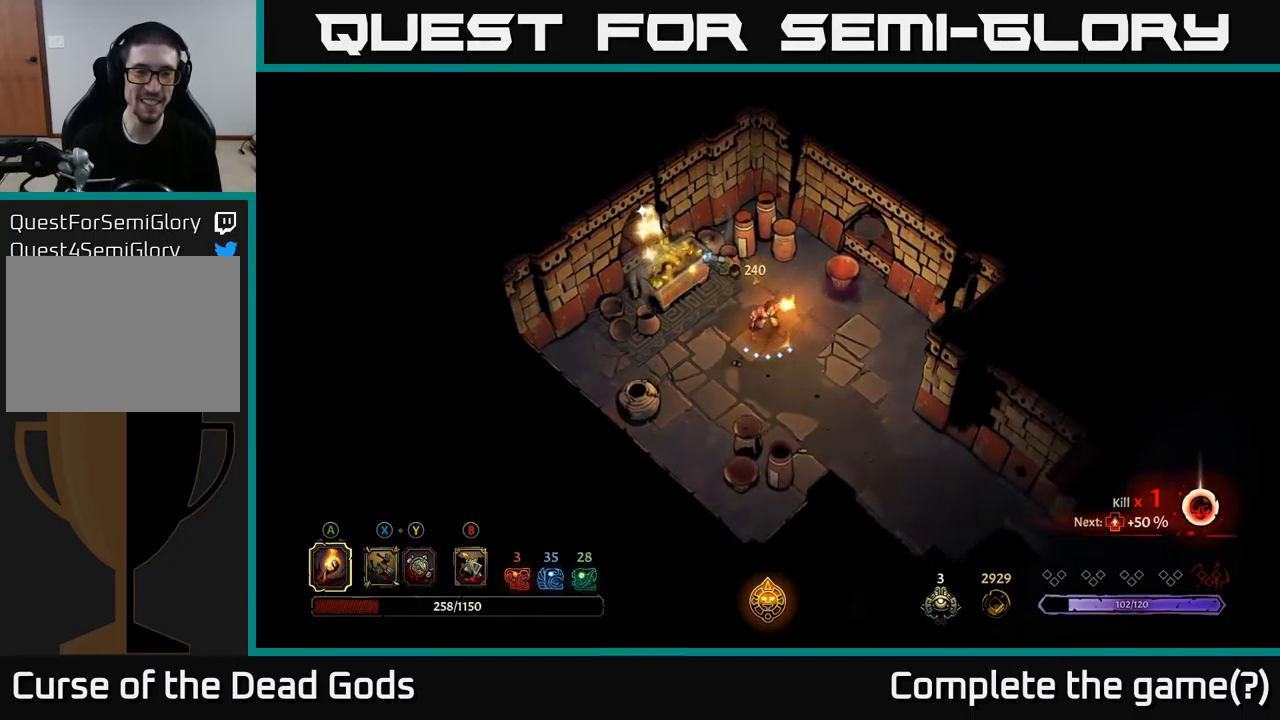
{"buttons": [], "left_stick": "down-right", "right_stick": "center", "events": [[184, "left_stick", "up-left"], [384, "left_stick", "center"], [467, "left_stick", "down-right"]]}
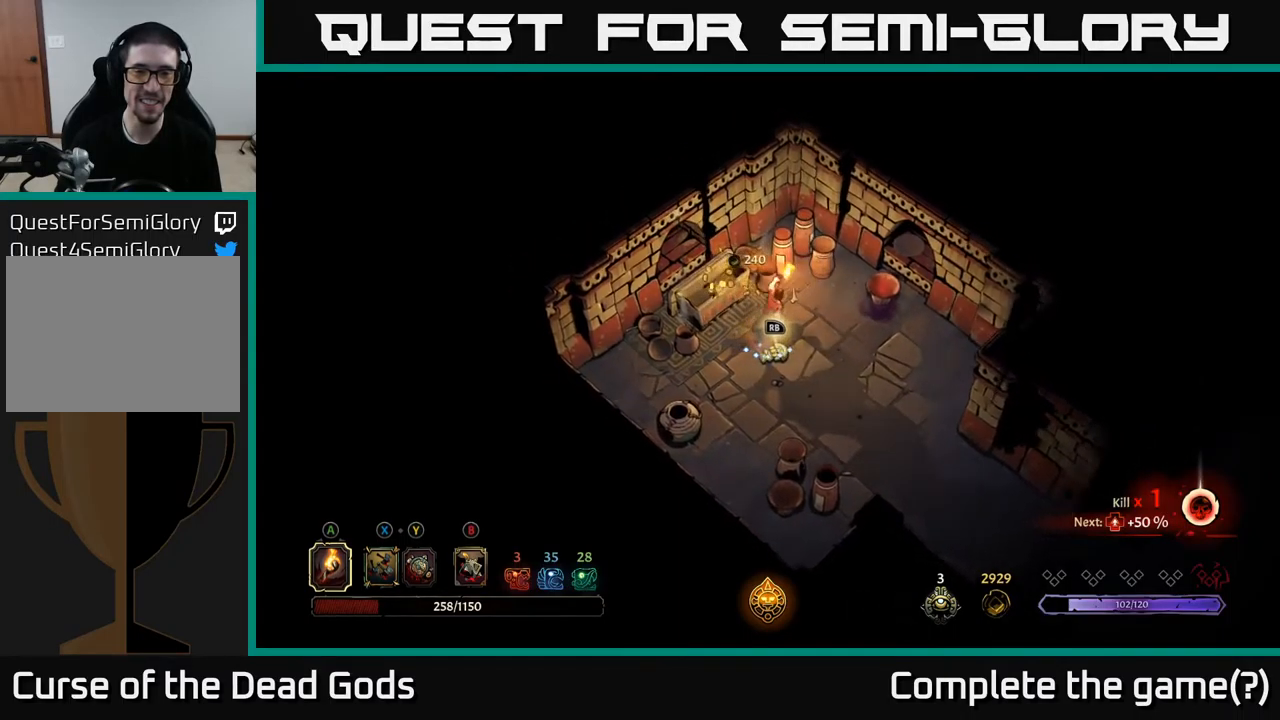
{"buttons": [], "left_stick": "center", "right_stick": "center", "events": [[117, "left_stick", "down-left"], [200, "left_stick", "center"], [234, "R1", "down"], [317, "R1", "up"]]}
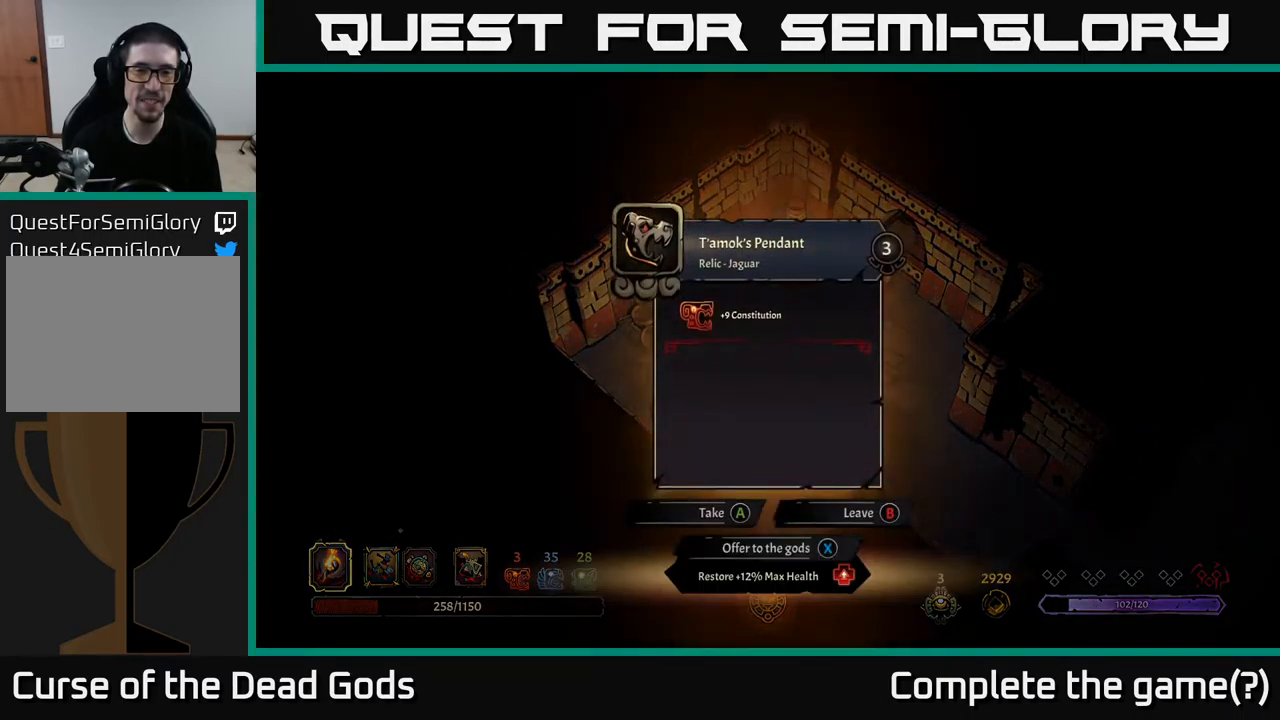
{"buttons": [], "left_stick": "center", "right_stick": "center", "events": []}
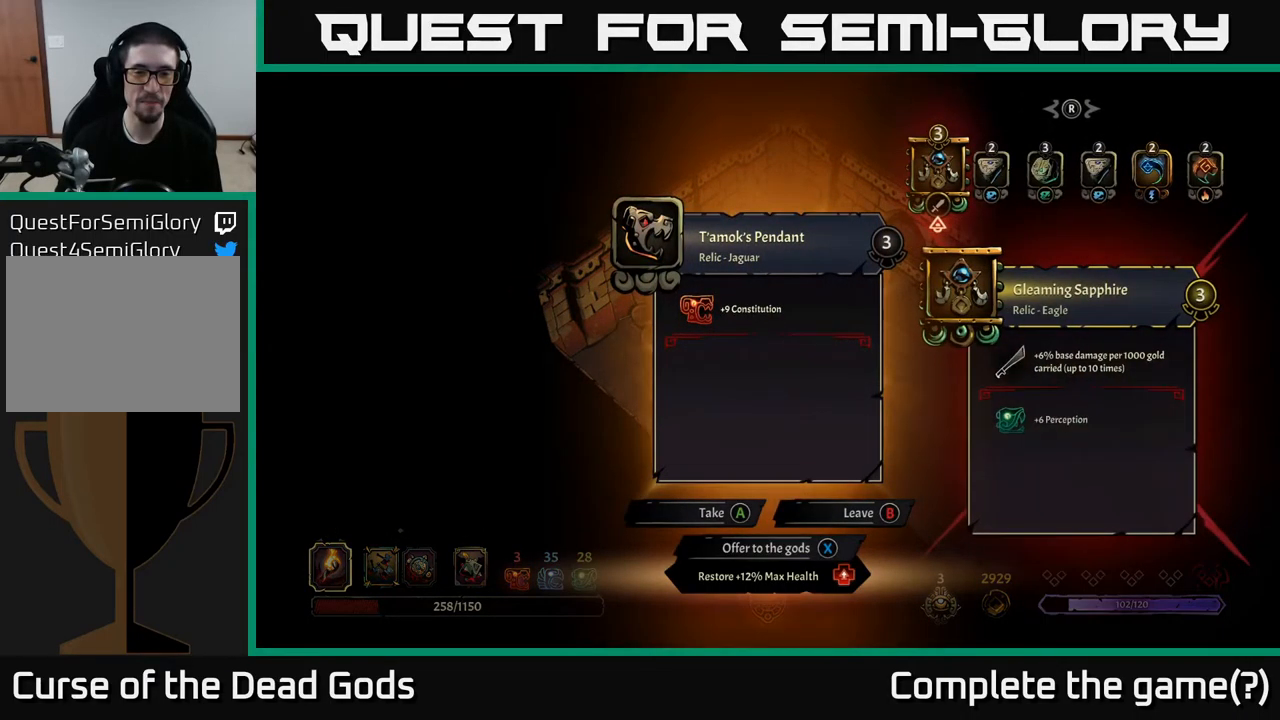
{"buttons": [], "left_stick": "center", "right_stick": "center", "events": []}
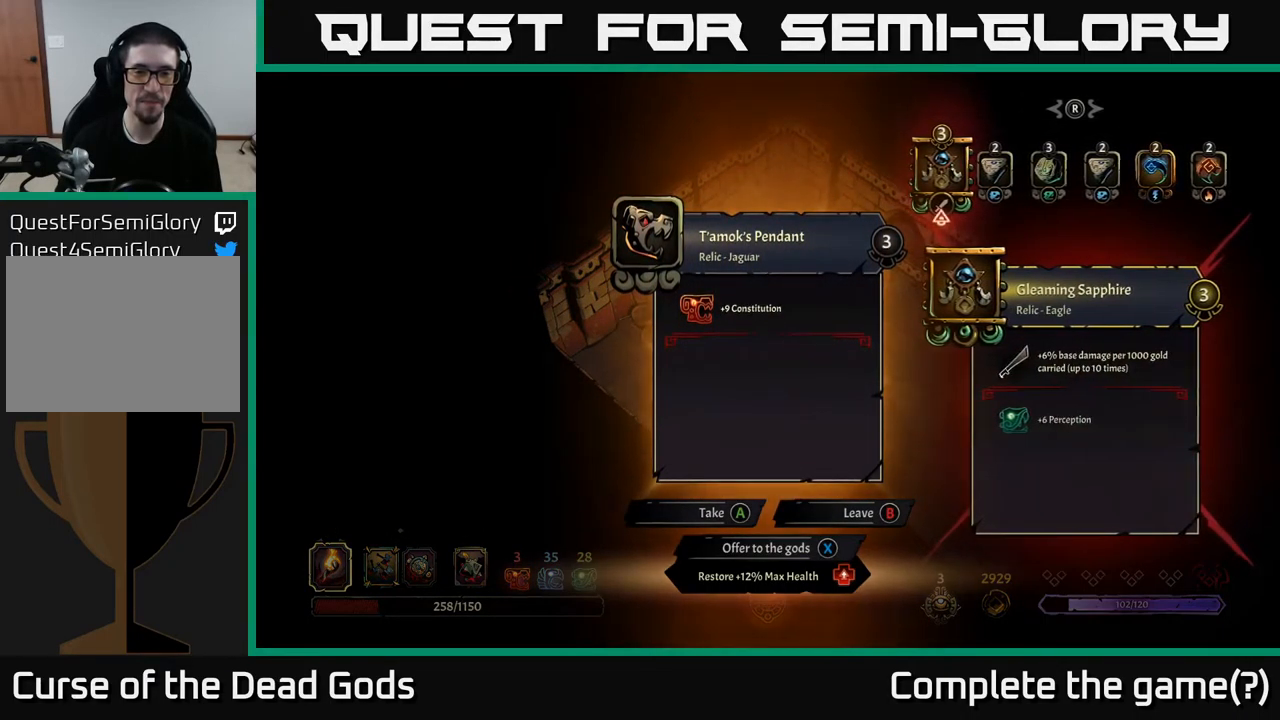
{"buttons": [], "left_stick": "center", "right_stick": "center", "events": []}
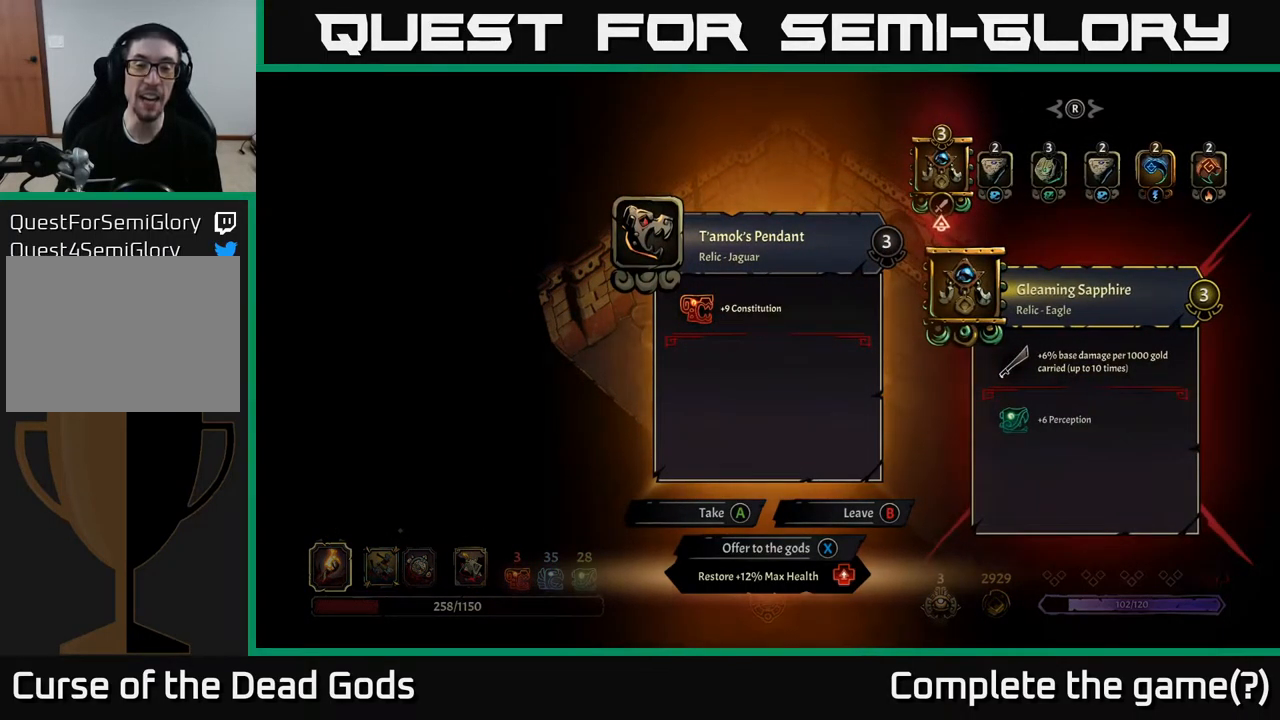
{"buttons": [], "left_stick": "center", "right_stick": "center", "events": []}
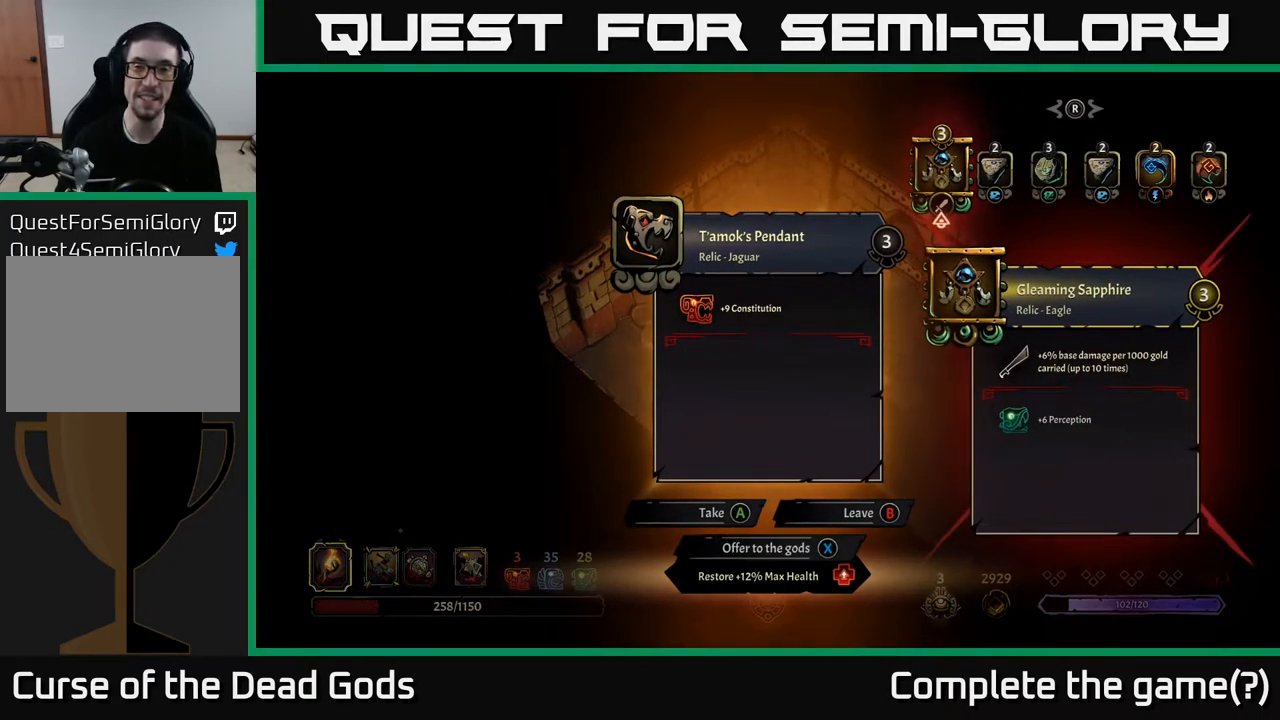
{"buttons": [], "left_stick": "center", "right_stick": "center", "events": []}
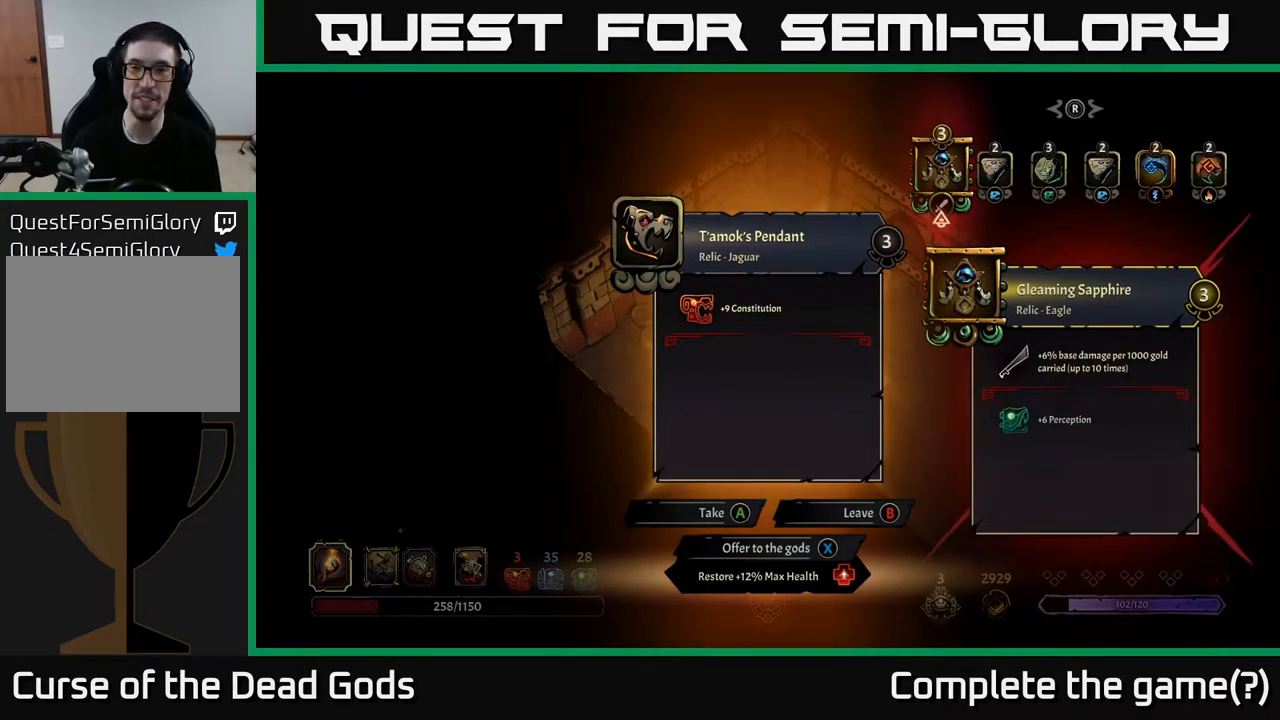
{"buttons": [], "left_stick": "center", "right_stick": "center", "events": []}
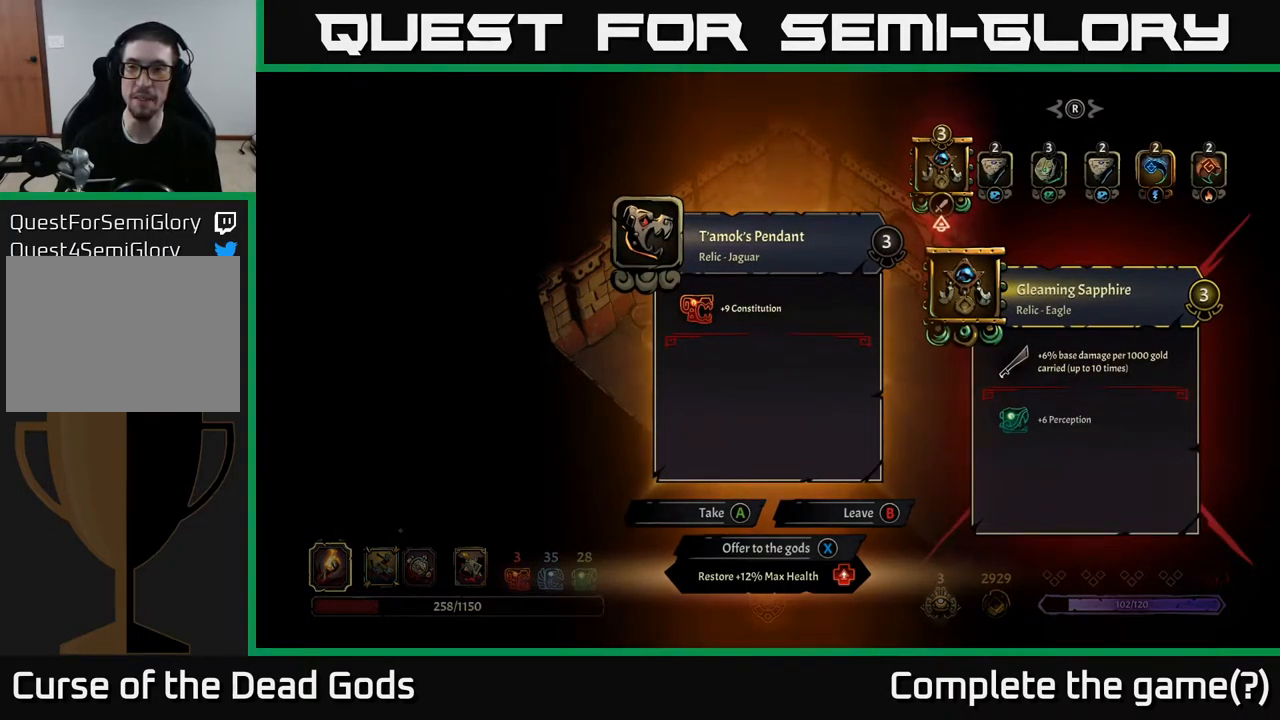
{"buttons": [], "left_stick": "center", "right_stick": "center", "events": [[268, "DPAD_RIGHT", "down"], [351, "DPAD_RIGHT", "up"]]}
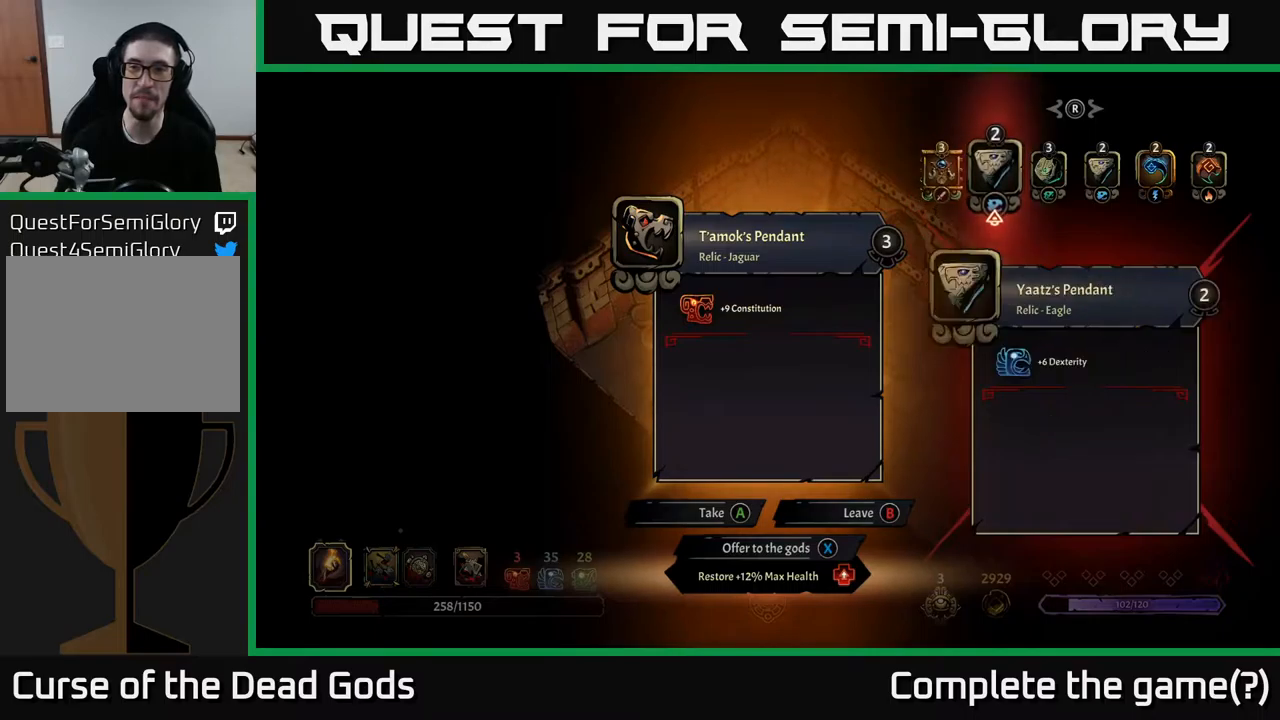
{"buttons": ["DPAD_RIGHT"], "left_stick": "center", "right_stick": "center", "events": [[434, "DPAD_RIGHT", "down"]]}
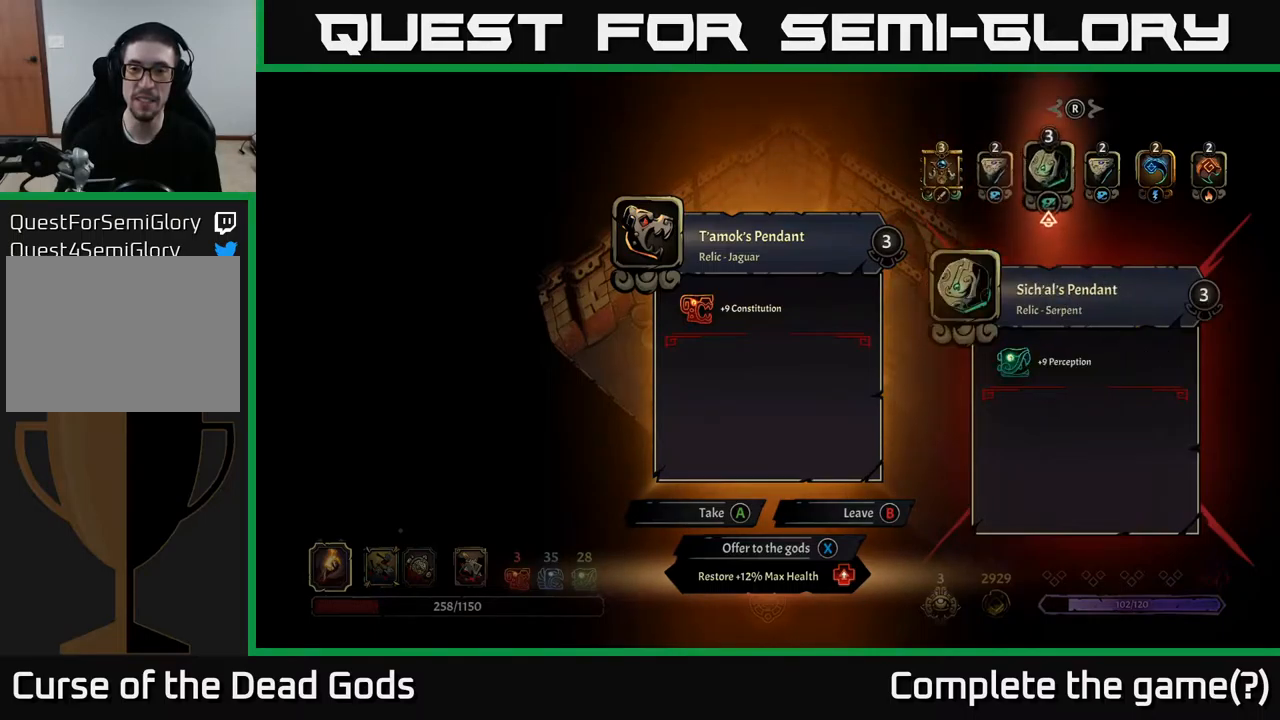
{"buttons": [], "left_stick": "center", "right_stick": "center", "events": [[34, "DPAD_RIGHT", "up"], [134, "DPAD_RIGHT", "down"], [217, "DPAD_RIGHT", "up"]]}
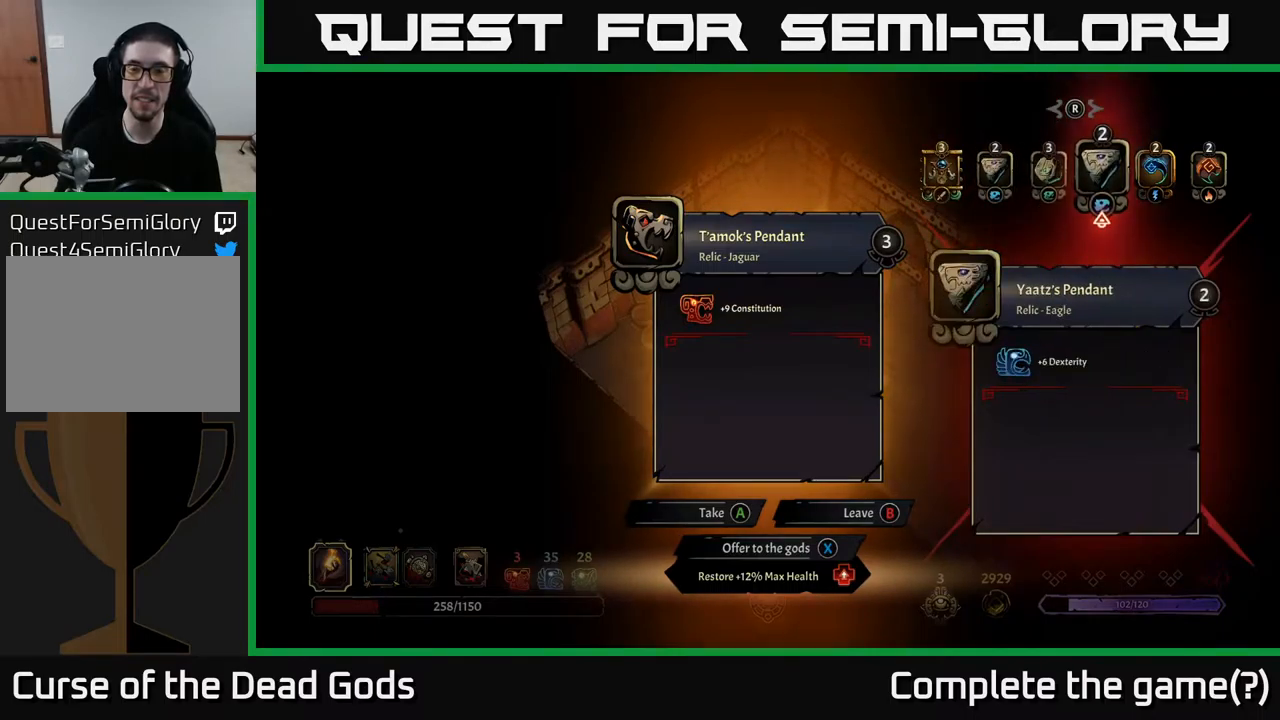
{"buttons": [], "left_stick": "center", "right_stick": "center", "events": [[150, "DPAD_LEFT", "down"], [267, "DPAD_LEFT", "up"], [367, "DPAD_LEFT", "down"], [484, "DPAD_LEFT", "up"]]}
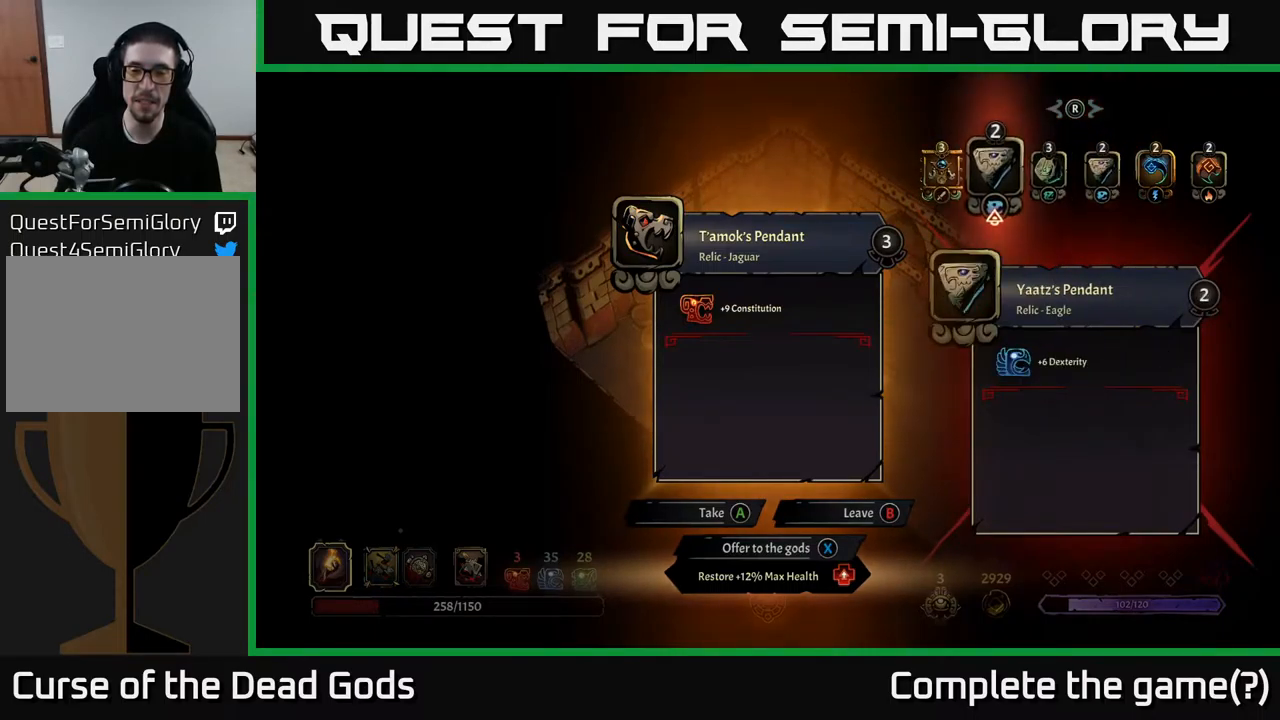
{"buttons": [], "left_stick": "center", "right_stick": "center", "events": []}
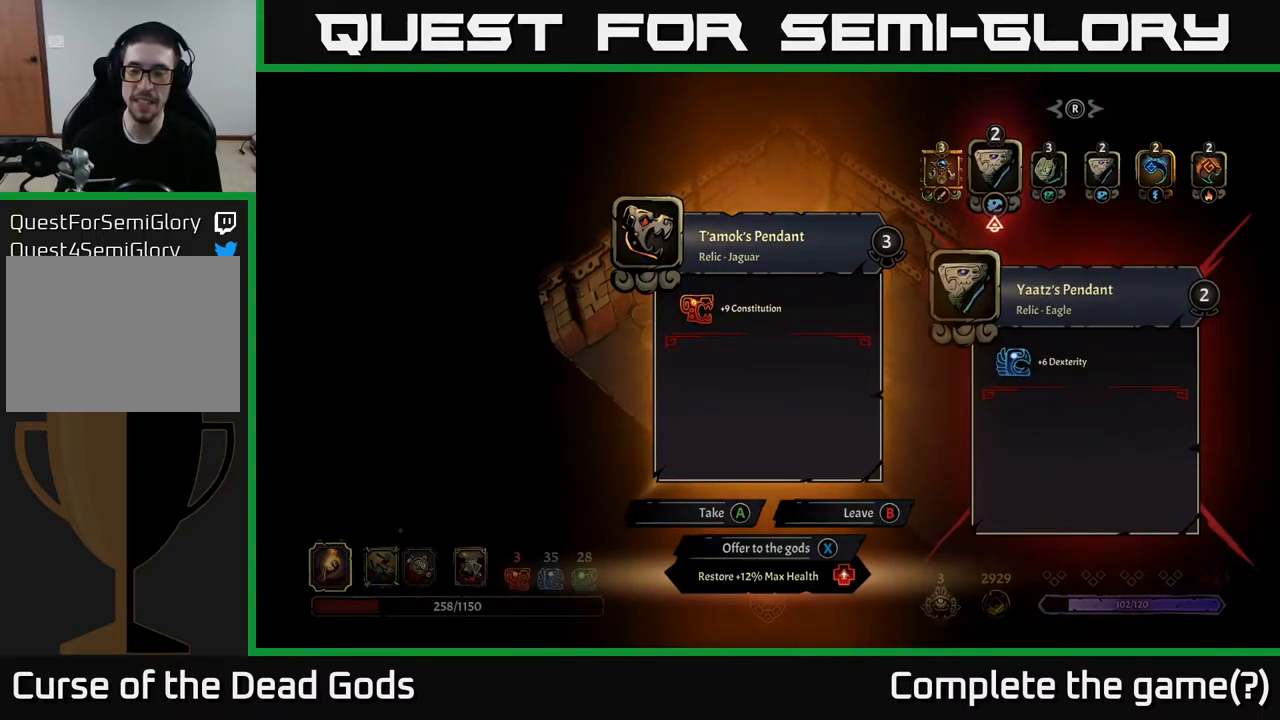
{"buttons": [], "left_stick": "center", "right_stick": "center", "events": []}
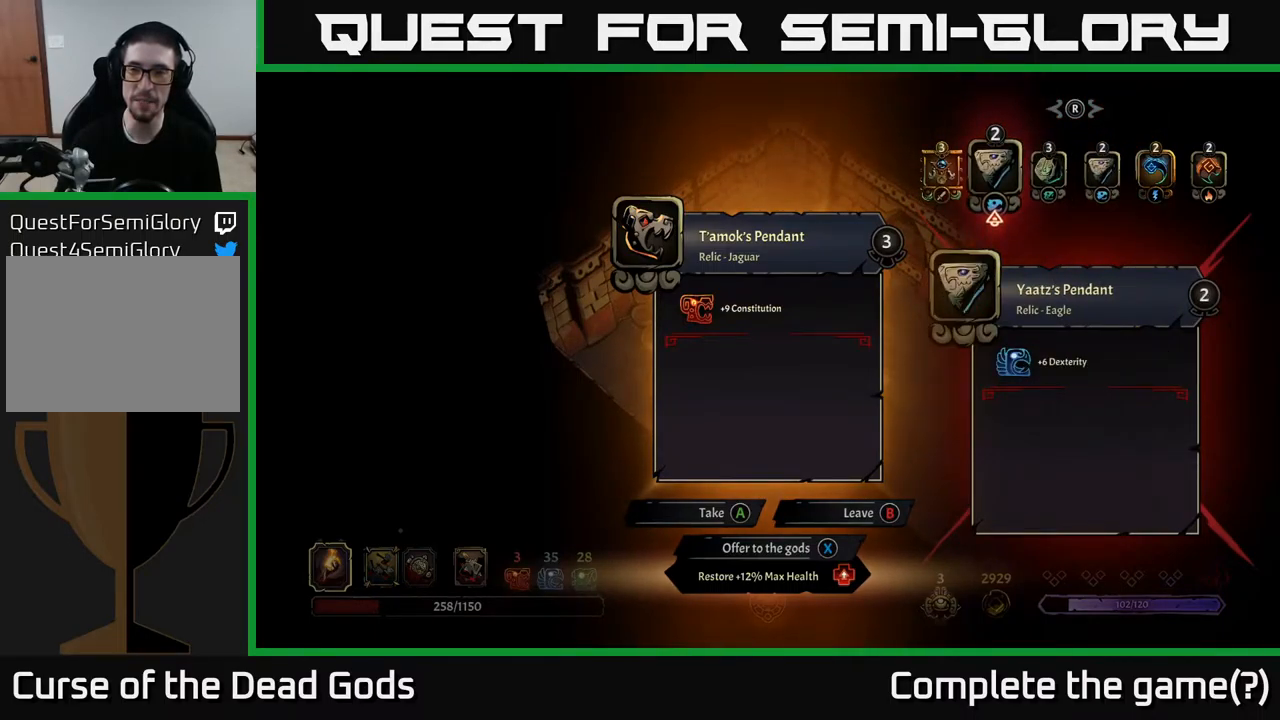
{"buttons": [], "left_stick": "center", "right_stick": "center", "events": [[84, "DPAD_RIGHT", "down"], [150, "DPAD_RIGHT", "up"], [250, "DPAD_RIGHT", "down"], [300, "DPAD_RIGHT", "up"], [400, "DPAD_RIGHT", "down"], [484, "DPAD_RIGHT", "up"]]}
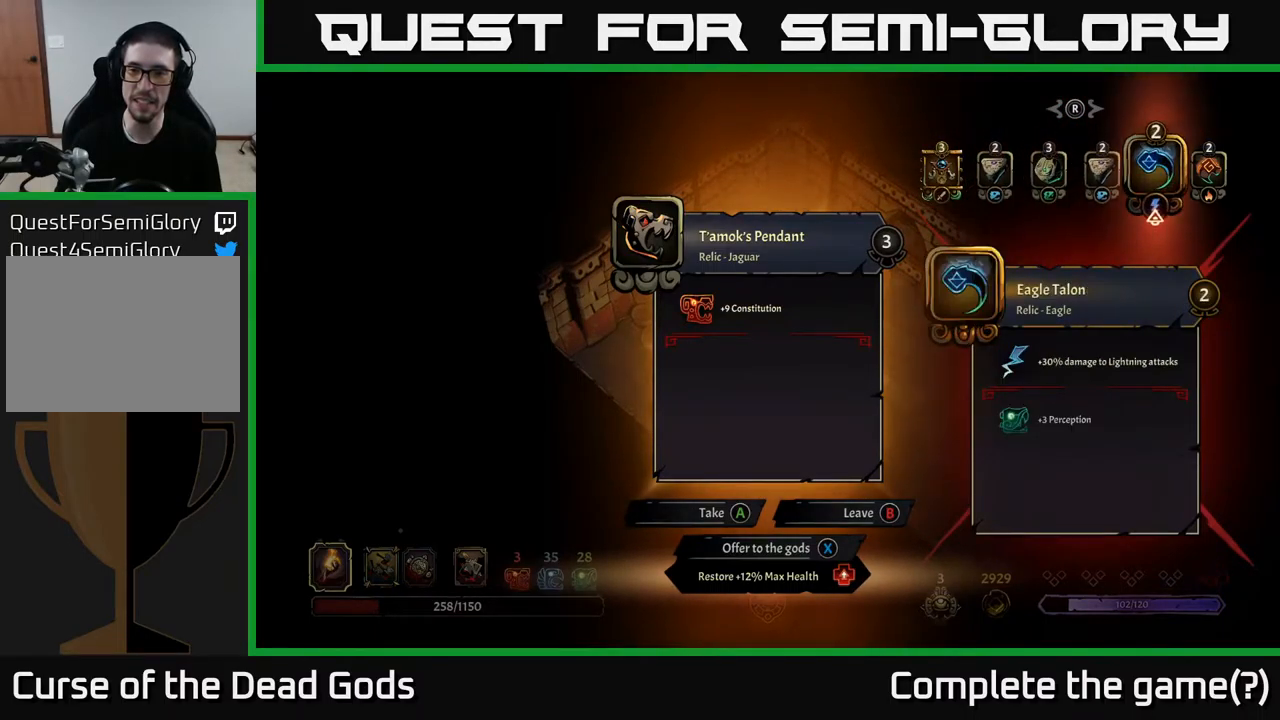
{"buttons": [], "left_stick": "center", "right_stick": "center", "events": [[317, "DPAD_RIGHT", "down"], [417, "DPAD_RIGHT", "up"]]}
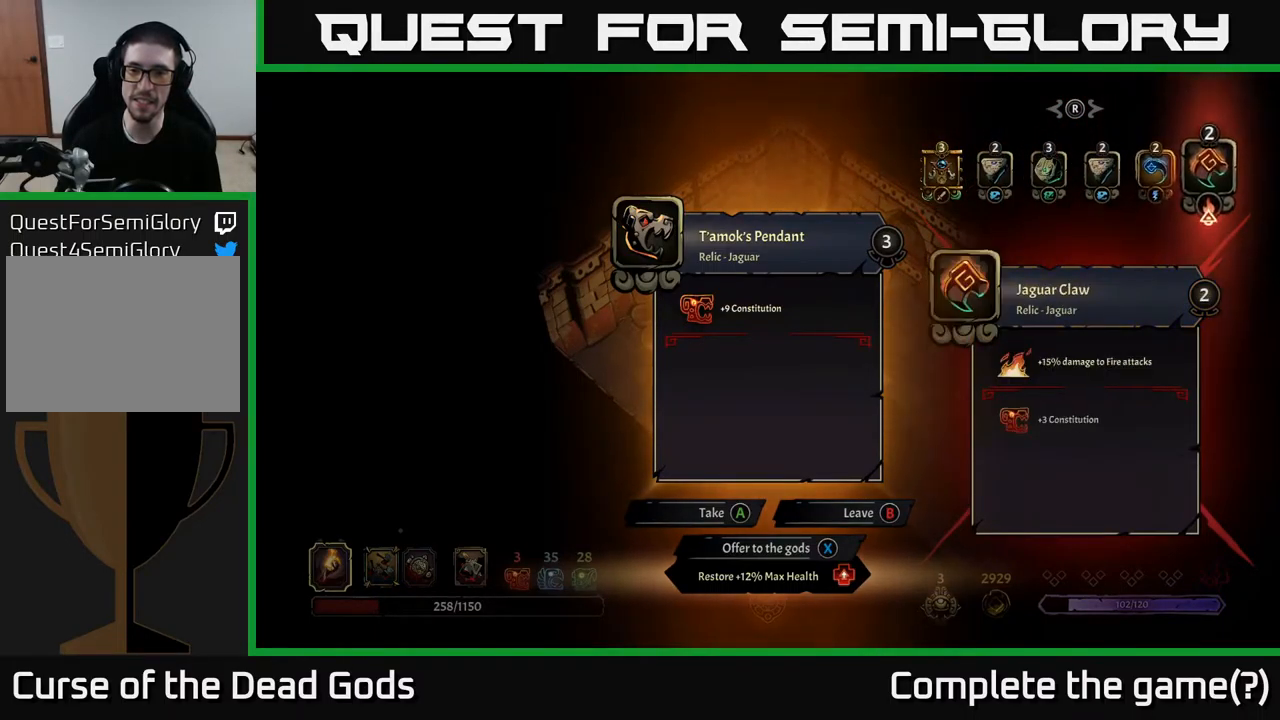
{"buttons": [], "left_stick": "center", "right_stick": "center", "events": []}
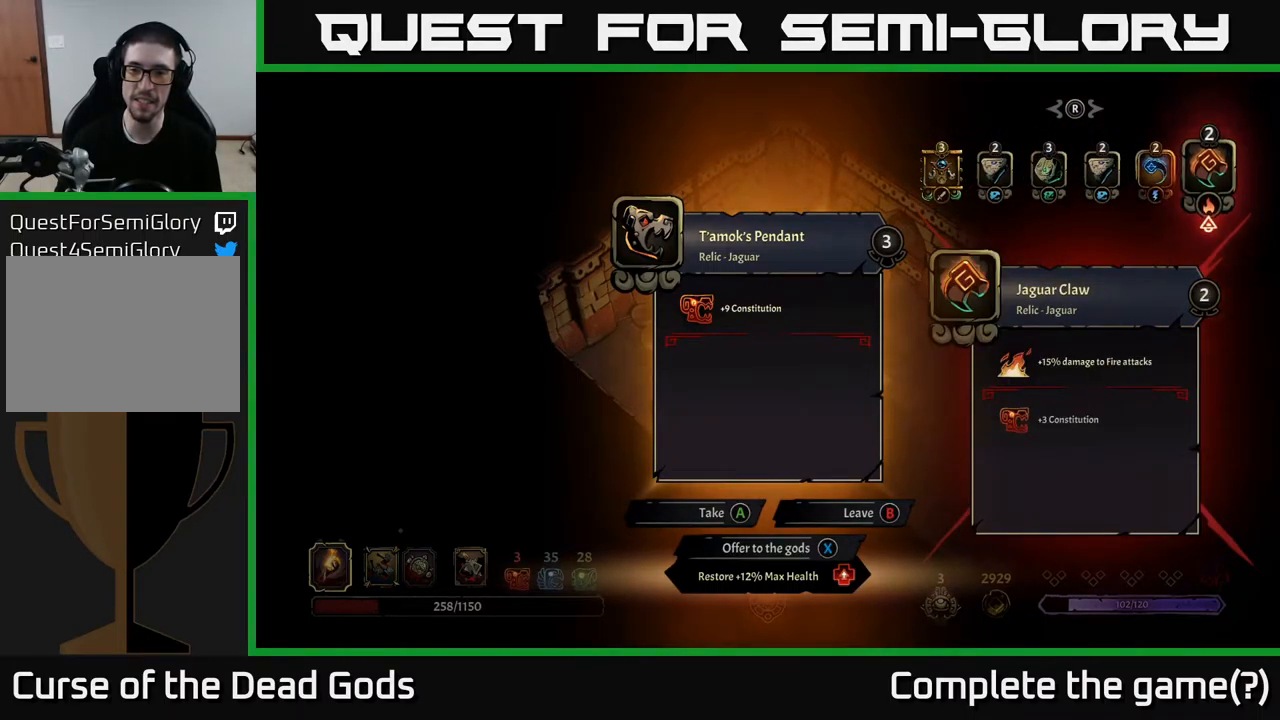
{"buttons": [], "left_stick": "center", "right_stick": "center", "events": []}
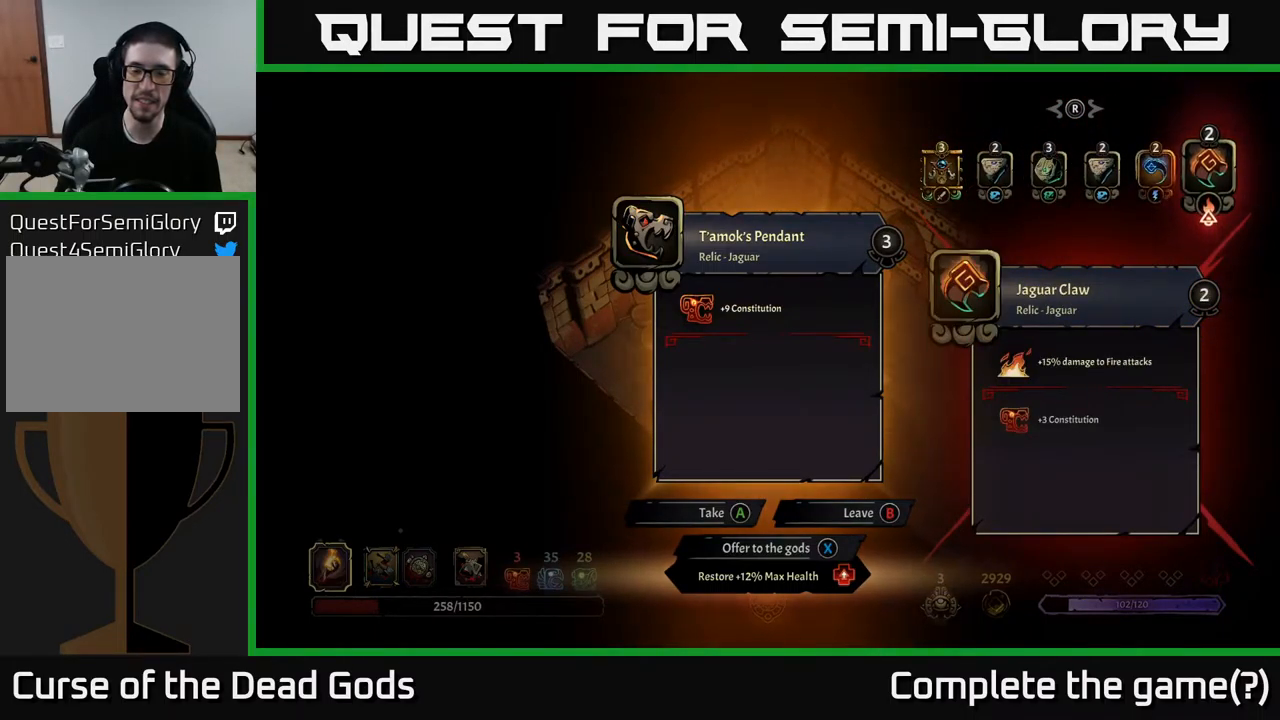
{"buttons": [], "left_stick": "center", "right_stick": "center", "events": []}
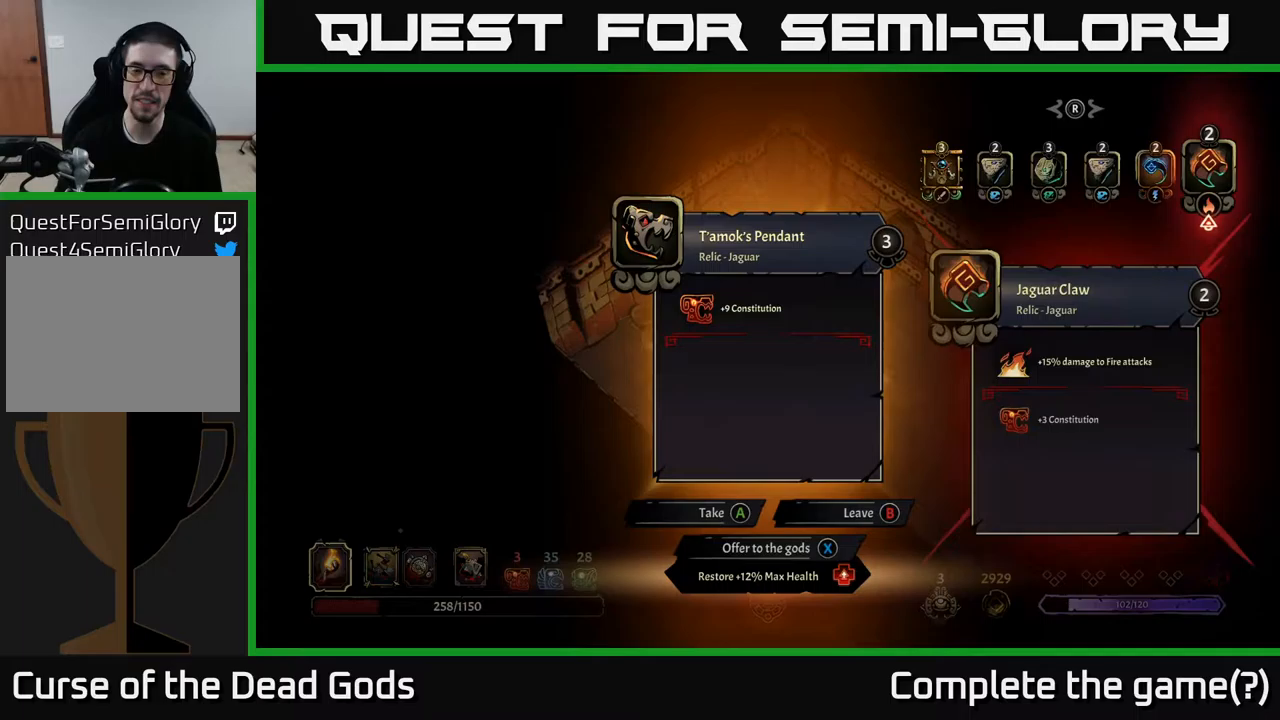
{"buttons": [], "left_stick": "center", "right_stick": "center", "events": []}
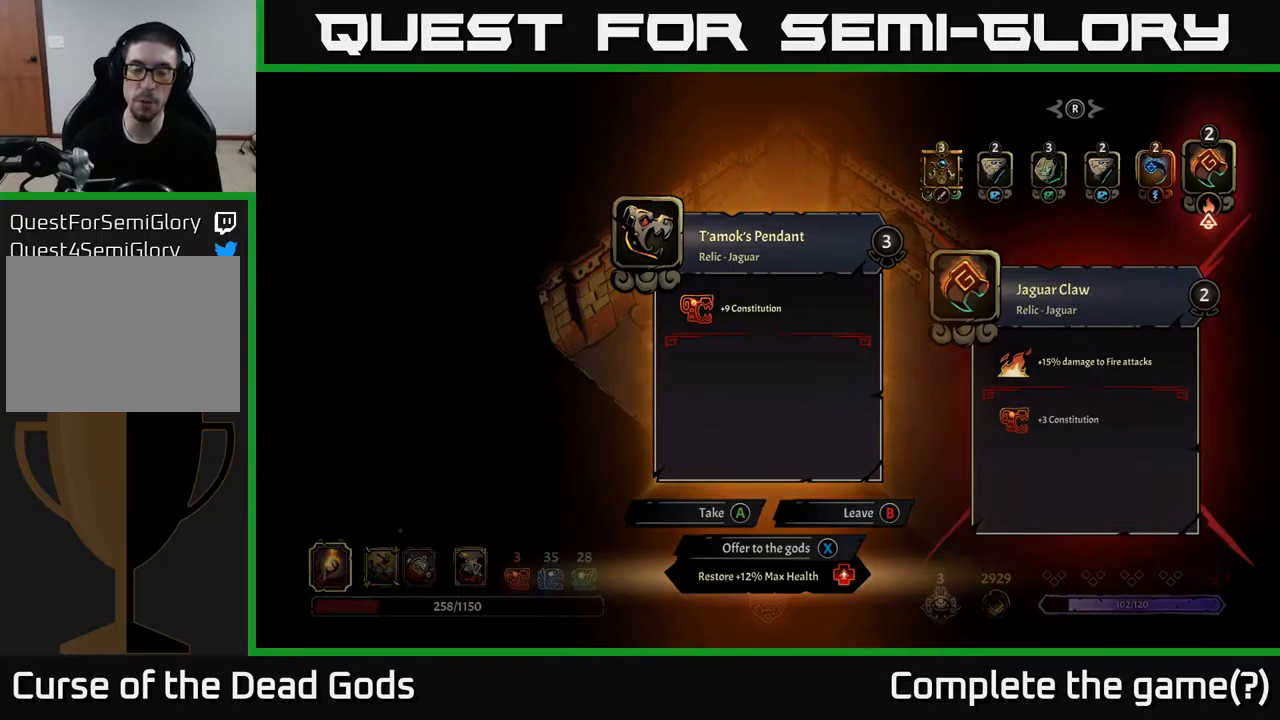
{"buttons": [], "left_stick": "center", "right_stick": "center", "events": []}